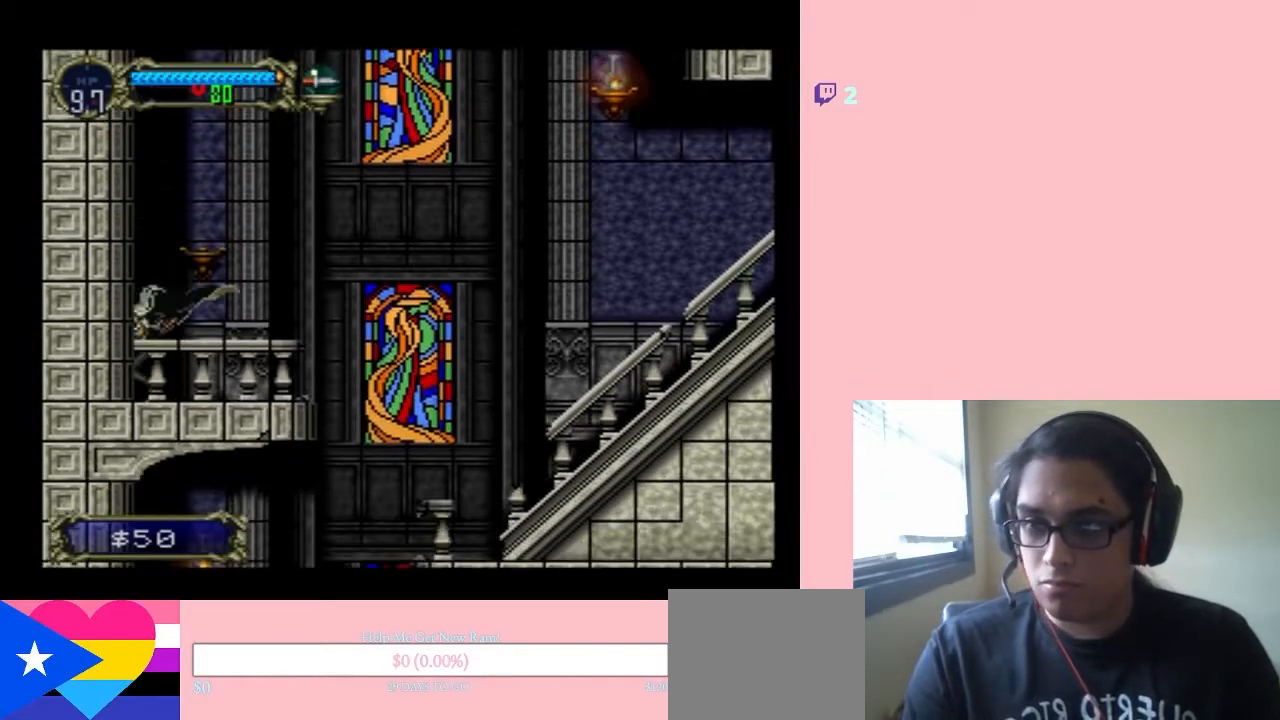
Gameplay with a controller (Nintendo layout); each line is a JSON object with the inputs held at the frame after it (dt_ms = milliseconds from this image to that frame). "events" lists button and stick changes between this image and that frame as [ms after this image, input, new state], when the widget could be followed in between. Not read: L3 R3.
{"dt_ms": 500, "buttons": ["DPAD_RIGHT"], "left_stick": "center", "right_stick": "center", "events": [[33, "DPAD_LEFT", "up"], [67, "Y", "up"], [133, "DPAD_RIGHT", "down"]]}
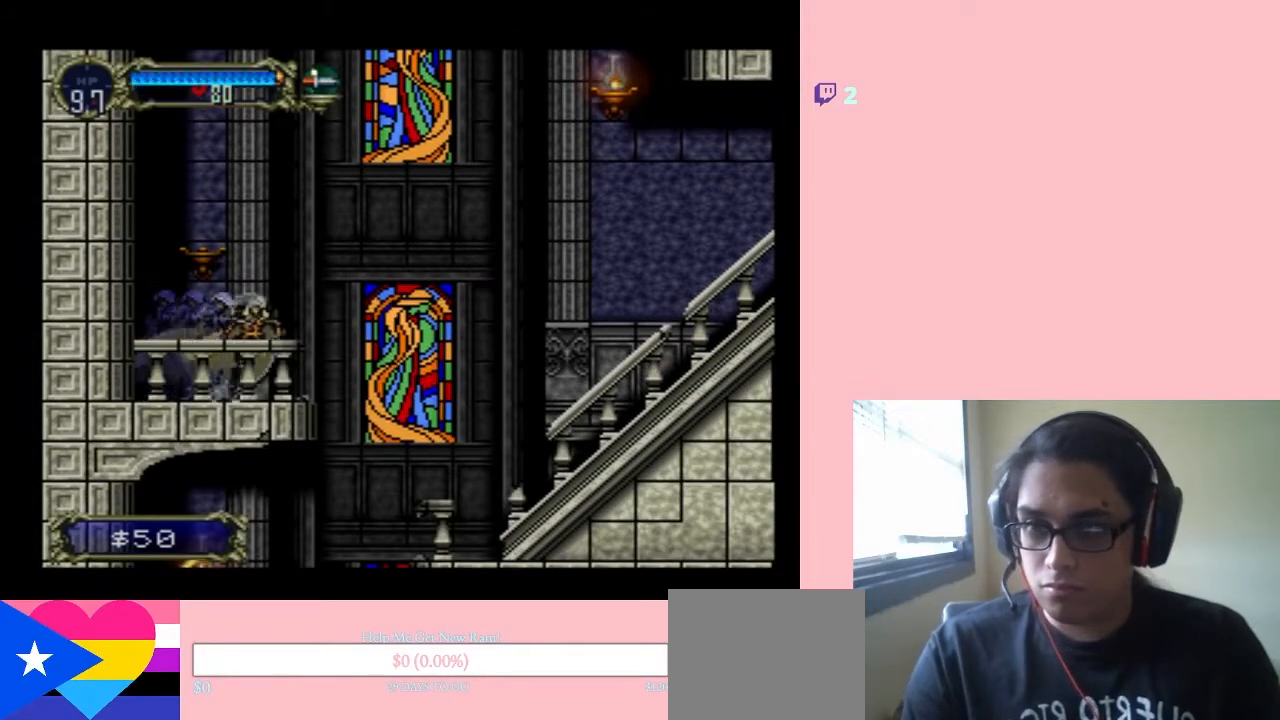
{"dt_ms": 500, "buttons": ["B", "DPAD_RIGHT"], "left_stick": "center", "right_stick": "center", "events": [[100, "B", "down"]]}
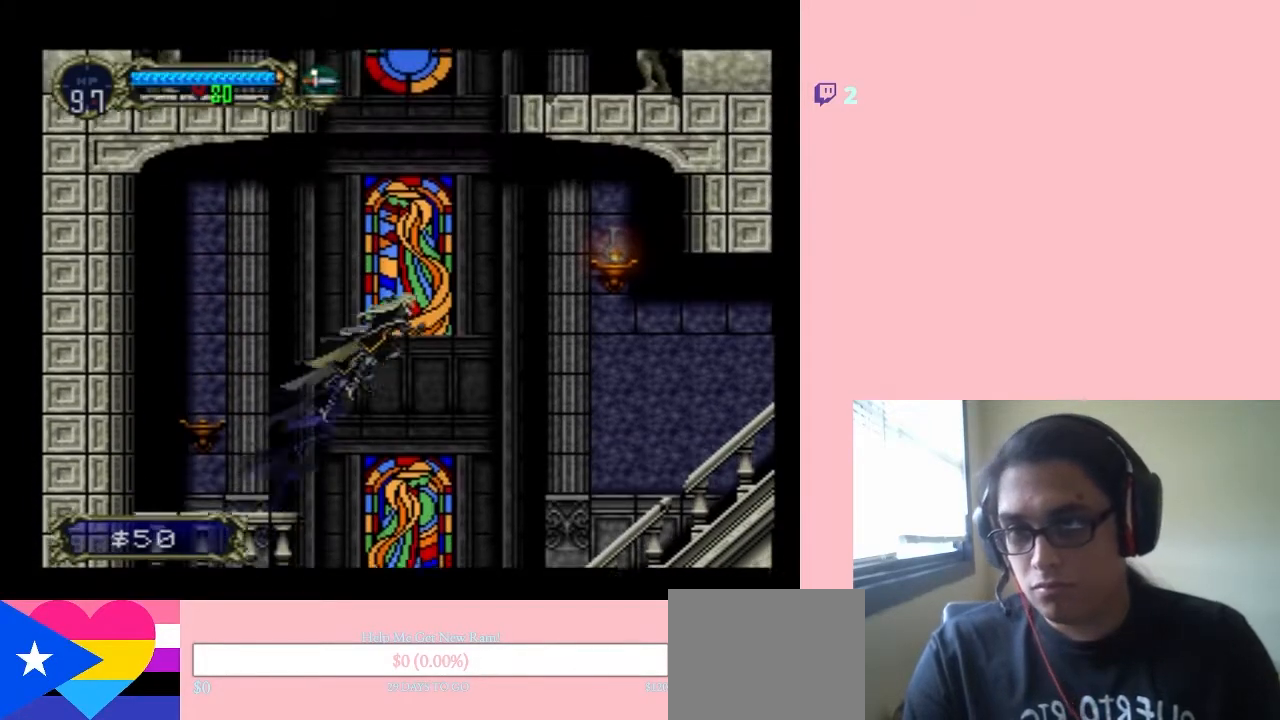
{"dt_ms": 500, "buttons": ["DPAD_LEFT"], "left_stick": "center", "right_stick": "center", "events": [[133, "Y", "down"], [350, "DPAD_RIGHT", "up"], [350, "DPAD_UP", "down"], [383, "DPAD_LEFT", "down"], [383, "DPAD_UP", "up"], [383, "Y", "up"], [467, "B", "up"]]}
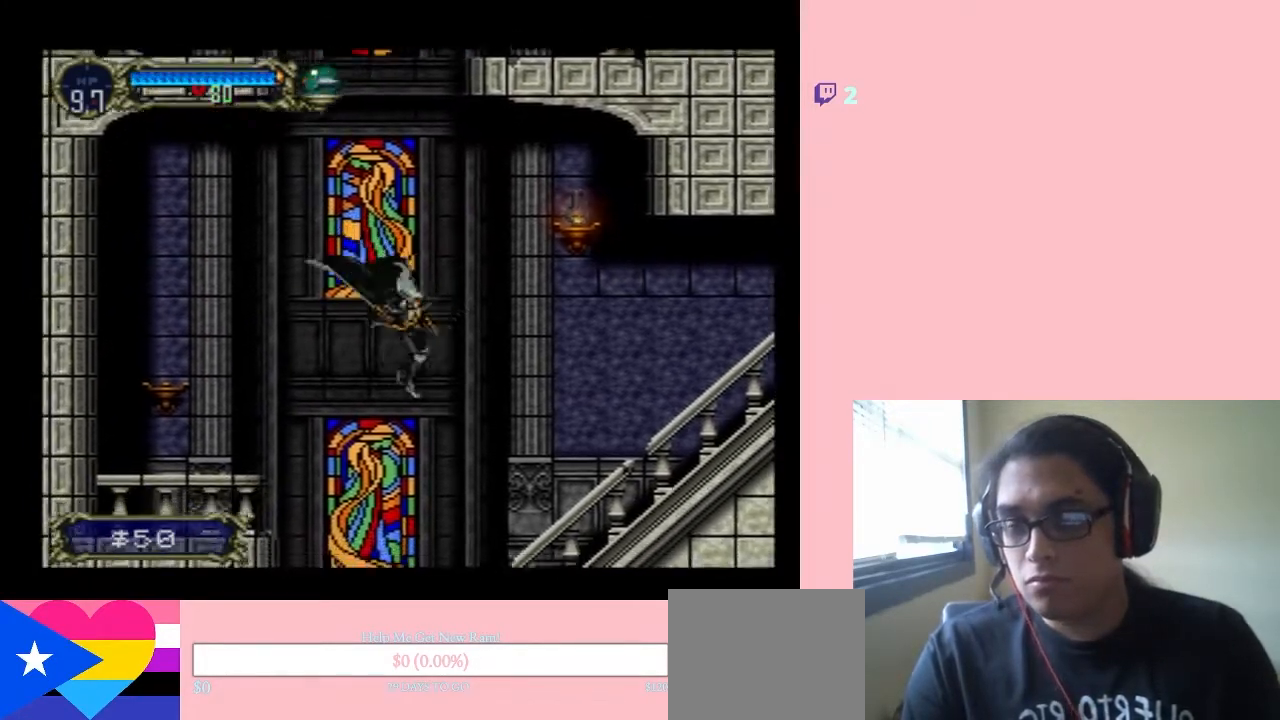
{"dt_ms": 500, "buttons": ["Y", "DPAD_LEFT"], "left_stick": "center", "right_stick": "center", "events": [[467, "Y", "down"]]}
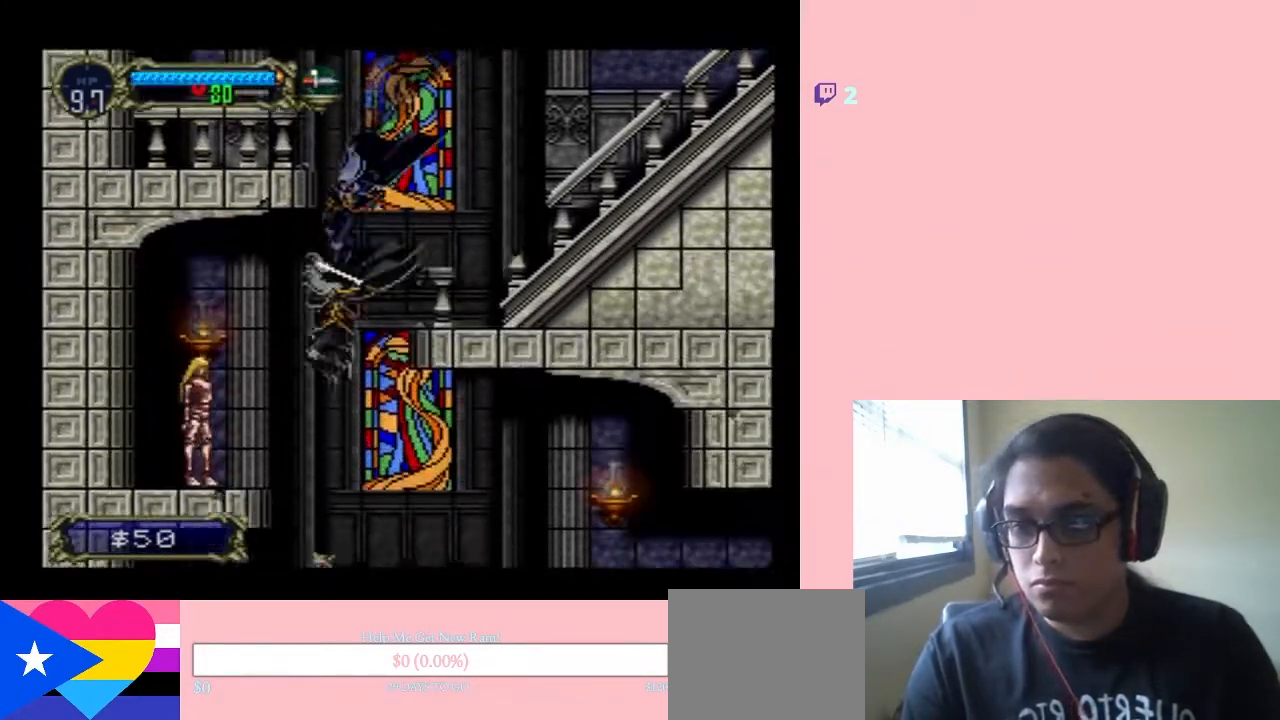
{"dt_ms": 500, "buttons": ["B"], "left_stick": "center", "right_stick": "center", "events": [[250, "Y", "up"], [333, "DPAD_LEFT", "up"], [500, "B", "down"]]}
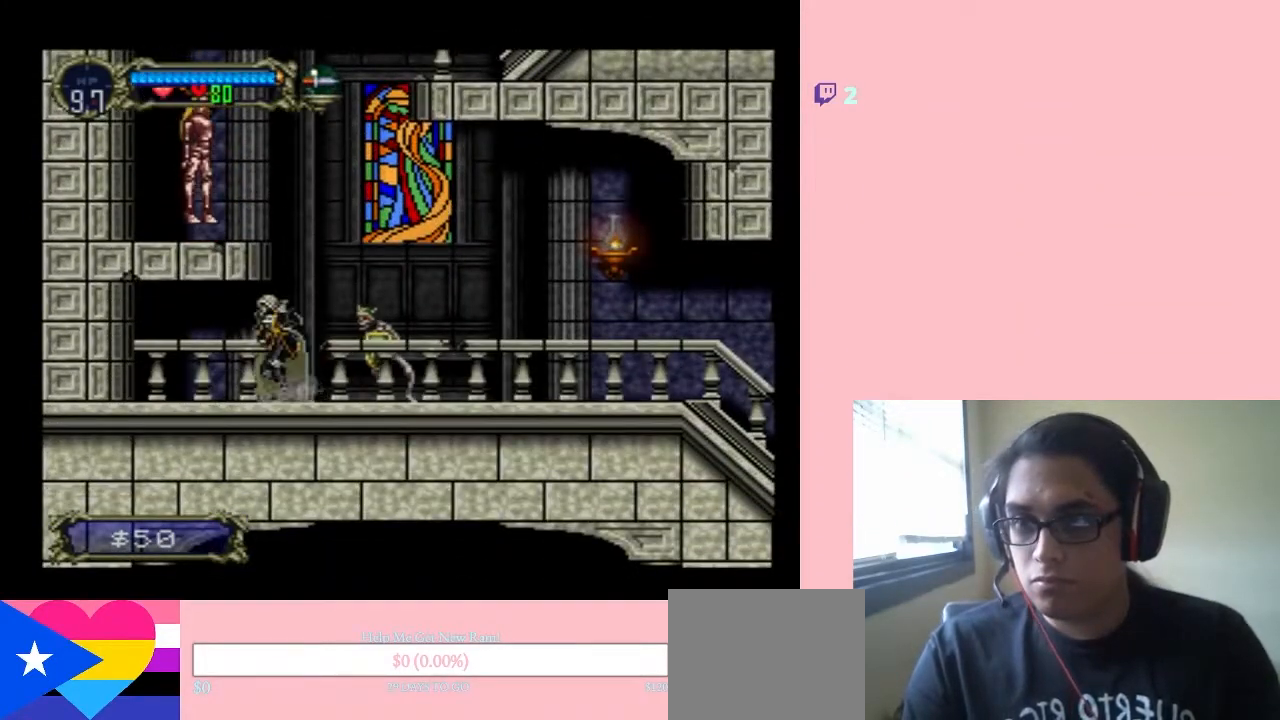
{"dt_ms": 500, "buttons": ["Y"], "left_stick": "center", "right_stick": "center", "events": [[183, "Y", "down"], [367, "B", "up"]]}
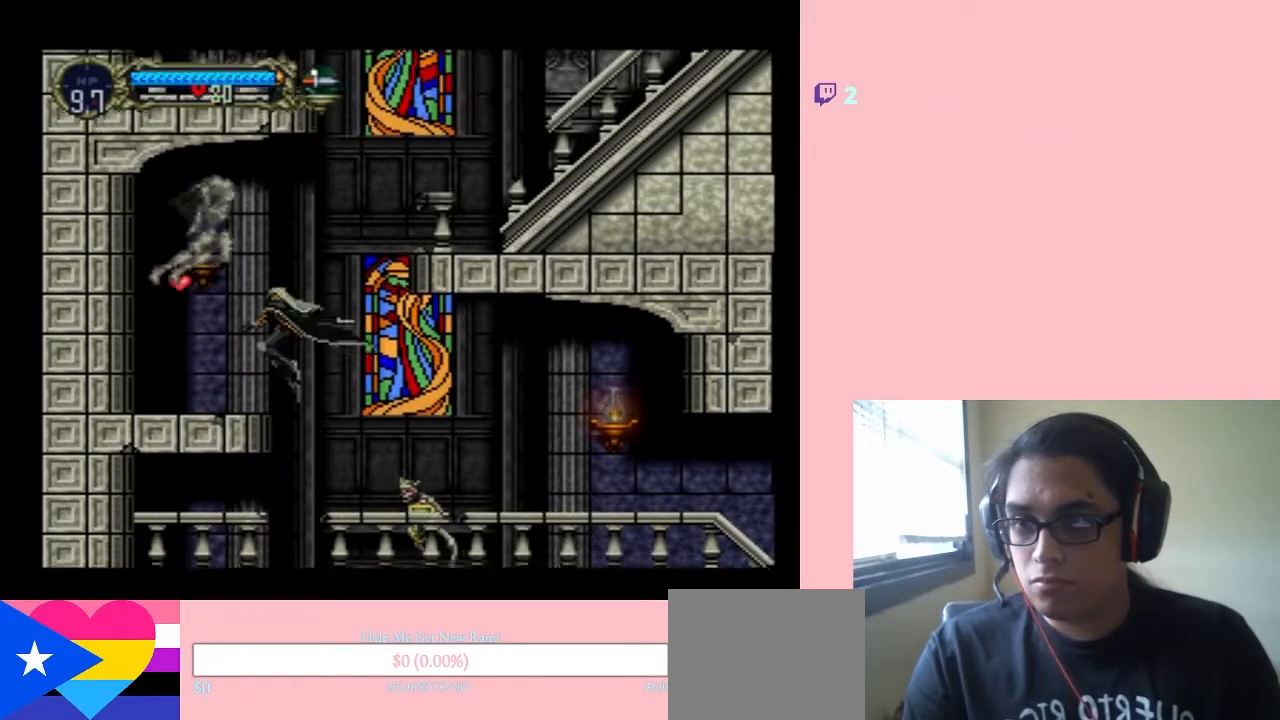
{"dt_ms": 500, "buttons": [], "left_stick": "center", "right_stick": "center", "events": [[367, "Y", "up"]]}
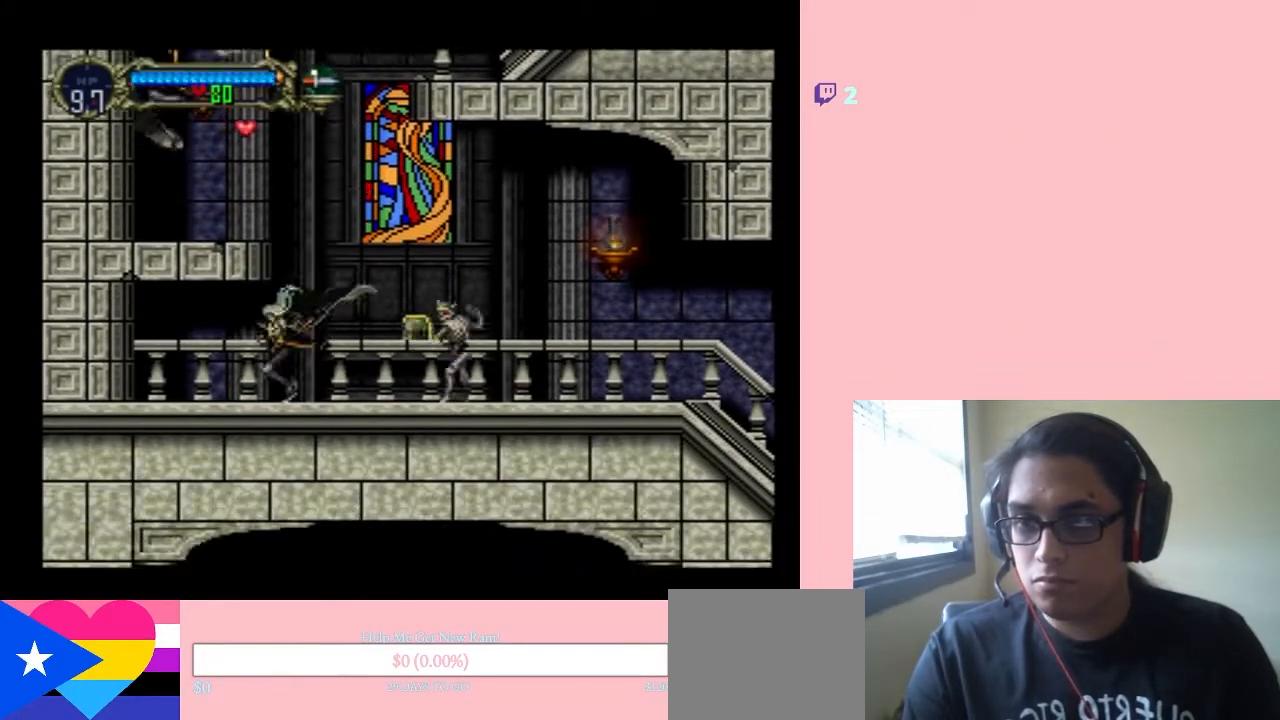
{"dt_ms": 500, "buttons": ["B", "DPAD_LEFT"], "left_stick": "center", "right_stick": "center", "events": [[67, "B", "down"], [217, "DPAD_LEFT", "down"]]}
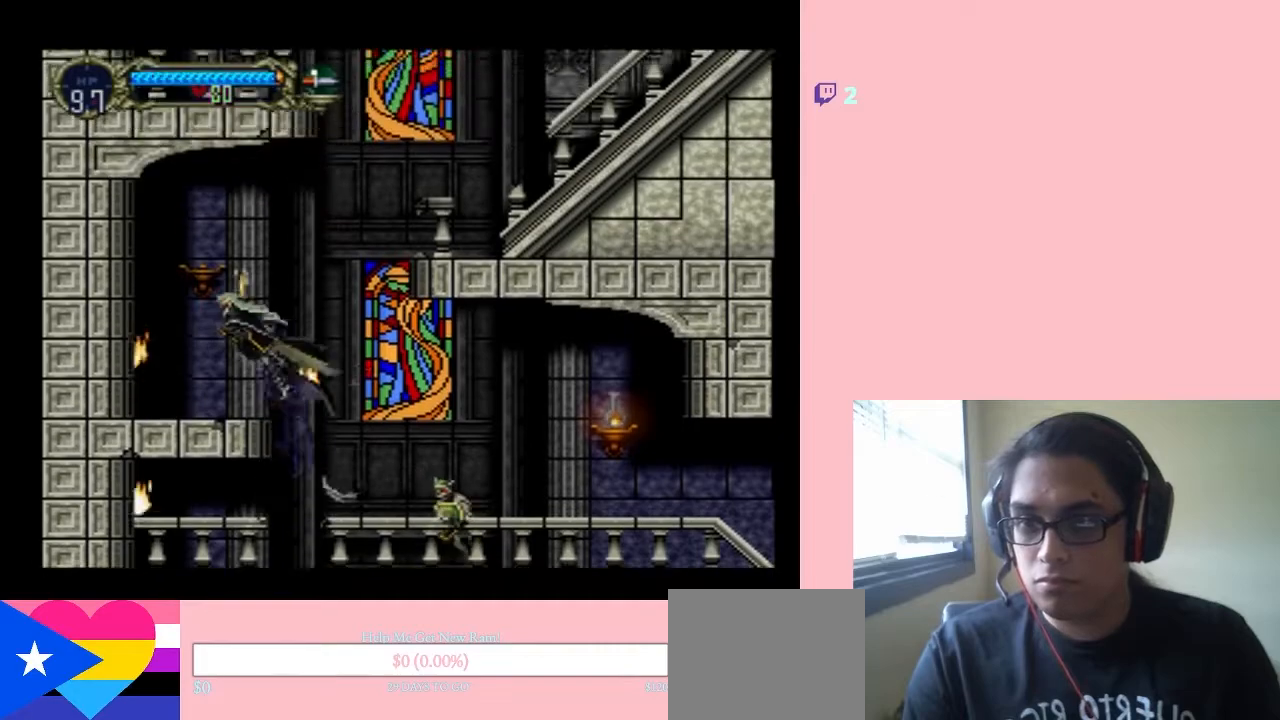
{"dt_ms": 500, "buttons": [], "left_stick": "center", "right_stick": "center", "events": [[50, "B", "up"], [317, "DPAD_LEFT", "up"], [317, "DPAD_RIGHT", "down"], [450, "DPAD_RIGHT", "up"]]}
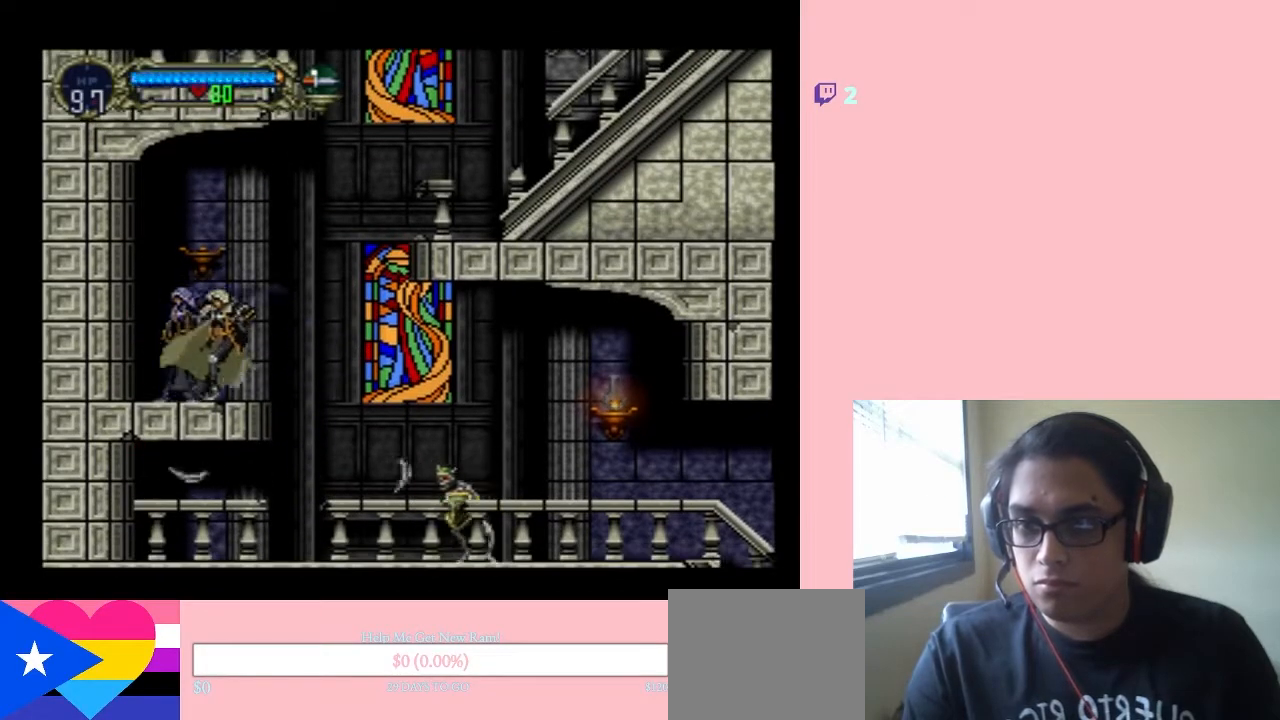
{"dt_ms": 500, "buttons": [], "left_stick": "center", "right_stick": "center", "events": []}
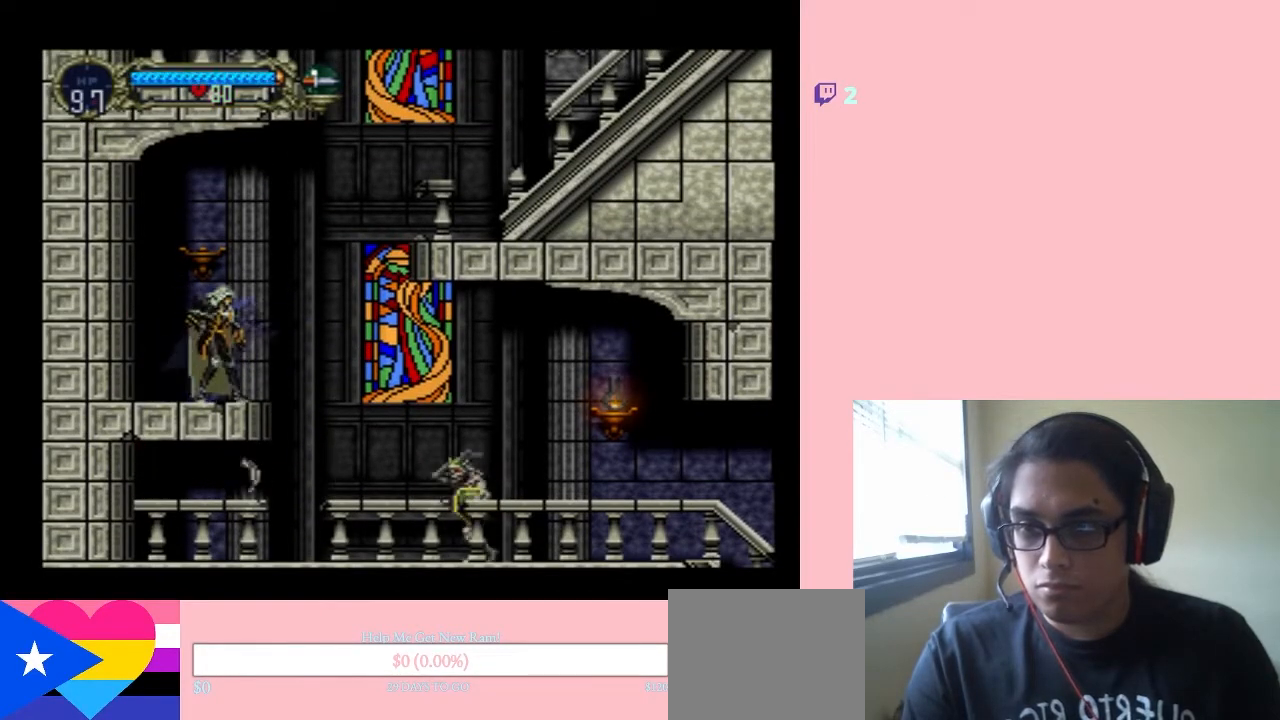
{"dt_ms": 500, "buttons": [], "left_stick": "center", "right_stick": "center", "events": []}
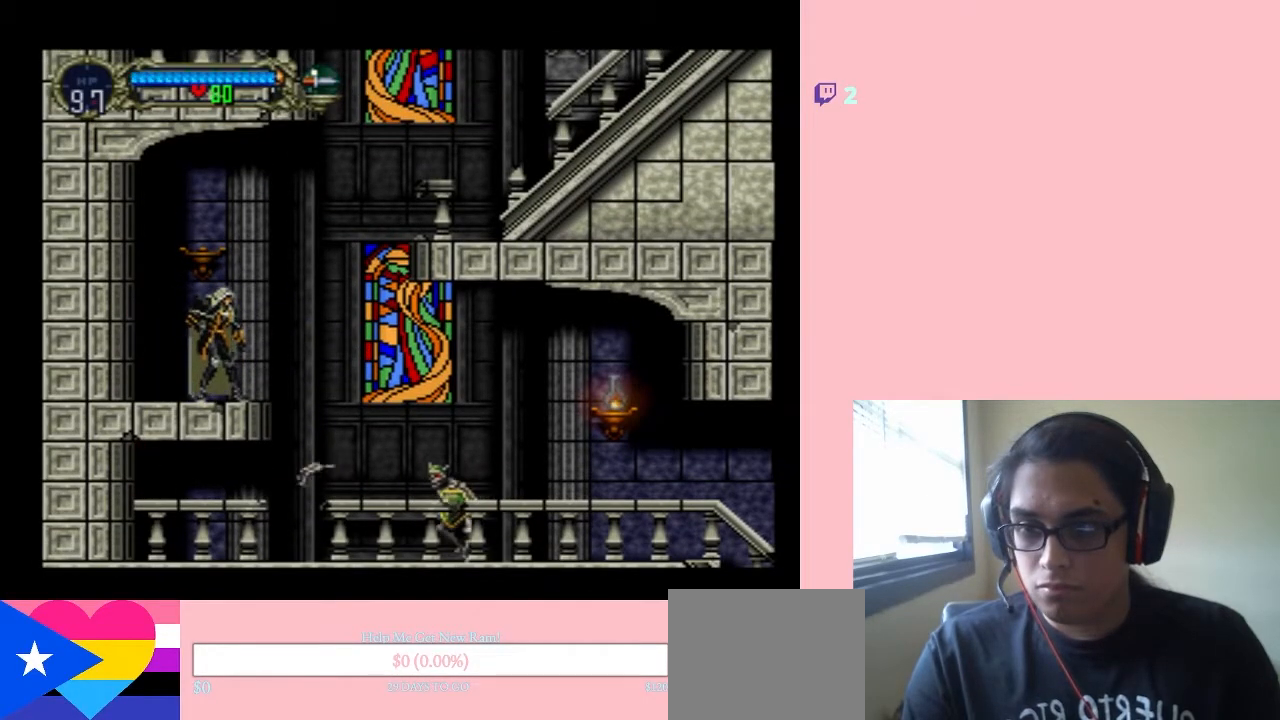
{"dt_ms": 500, "buttons": ["DPAD_RIGHT"], "left_stick": "center", "right_stick": "center", "events": [[317, "DPAD_LEFT", "down"], [450, "DPAD_LEFT", "up"], [483, "DPAD_RIGHT", "down"]]}
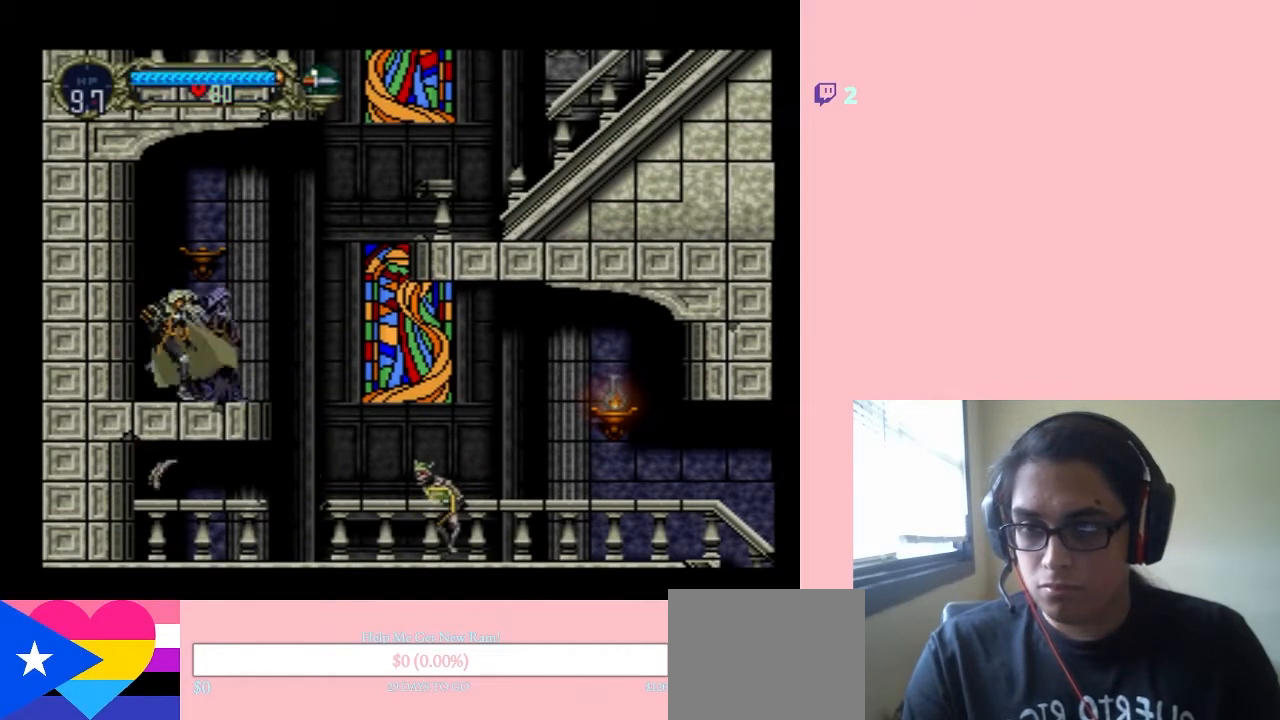
{"dt_ms": 500, "buttons": ["Y", "DPAD_DOWN"], "left_stick": "center", "right_stick": "center", "events": [[100, "DPAD_RIGHT", "up"], [100, "DPAD_UP", "down"], [200, "DPAD_UP", "up"], [250, "DPAD_DOWN", "down"], [317, "Y", "down"]]}
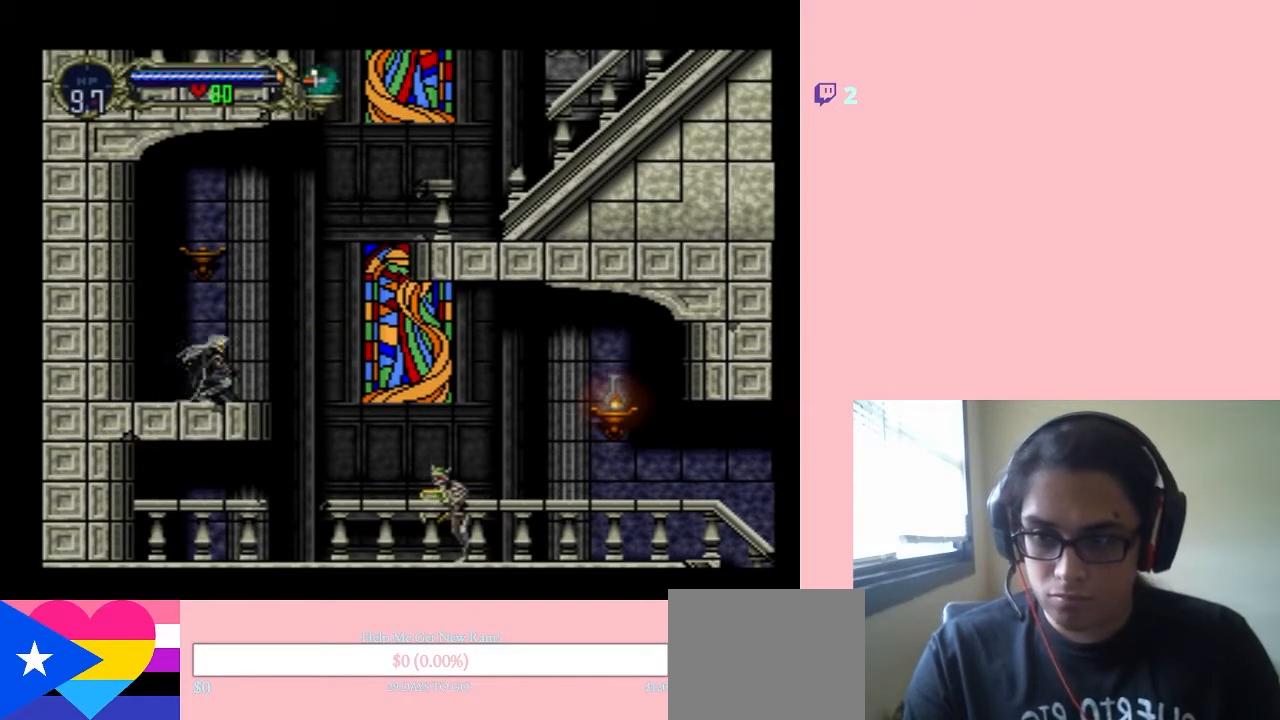
{"dt_ms": 500, "buttons": [], "left_stick": "center", "right_stick": "center", "events": [[100, "DPAD_DOWN", "up"], [133, "Y", "up"]]}
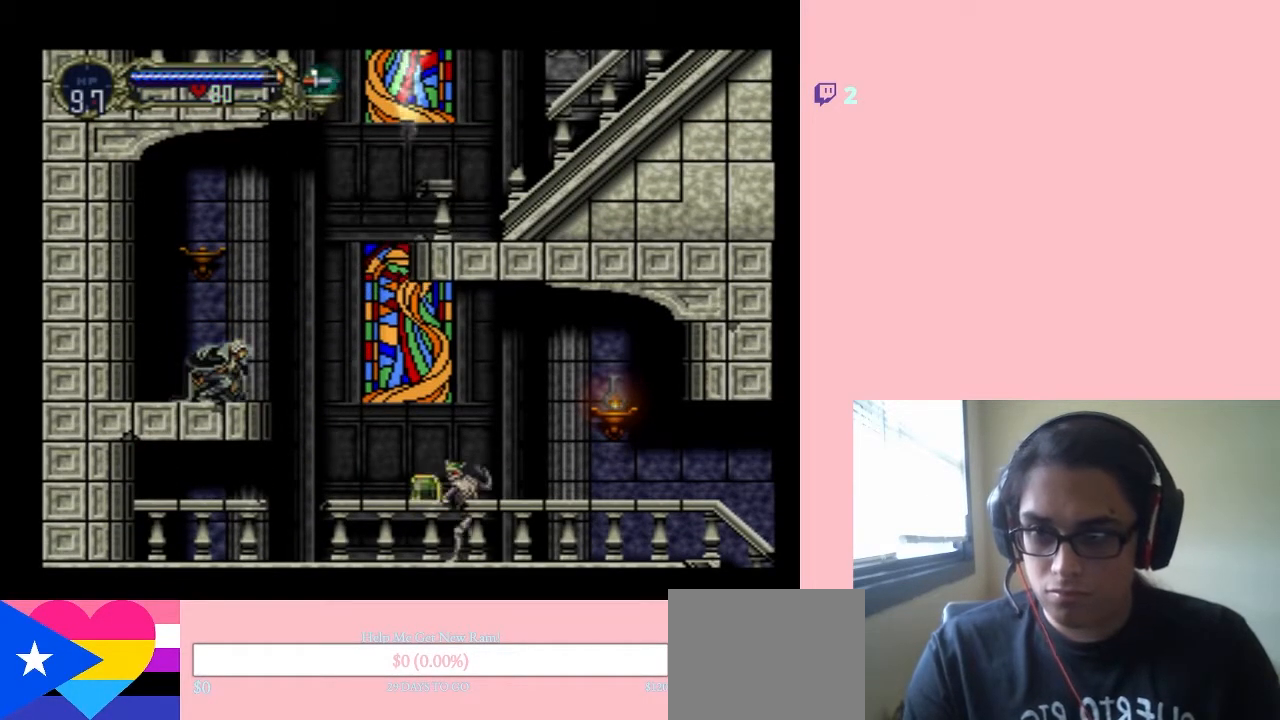
{"dt_ms": 500, "buttons": [], "left_stick": "center", "right_stick": "center", "events": []}
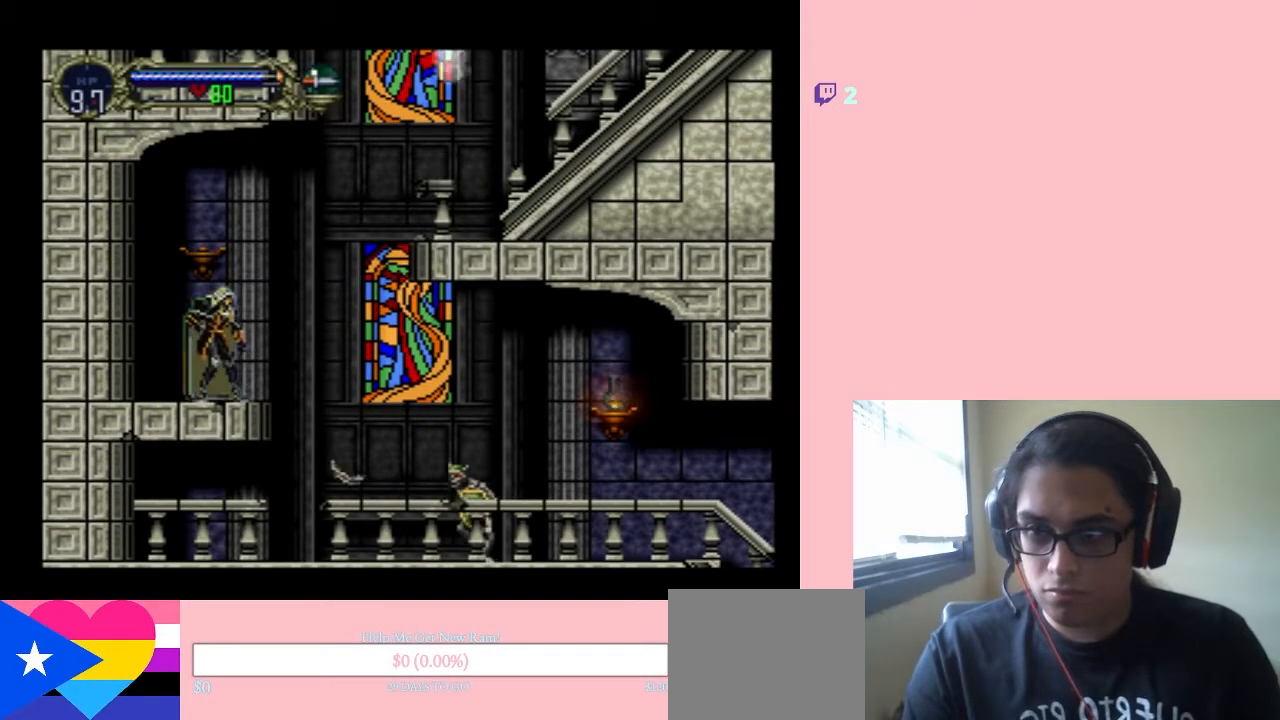
{"dt_ms": 500, "buttons": [], "left_stick": "center", "right_stick": "center", "events": []}
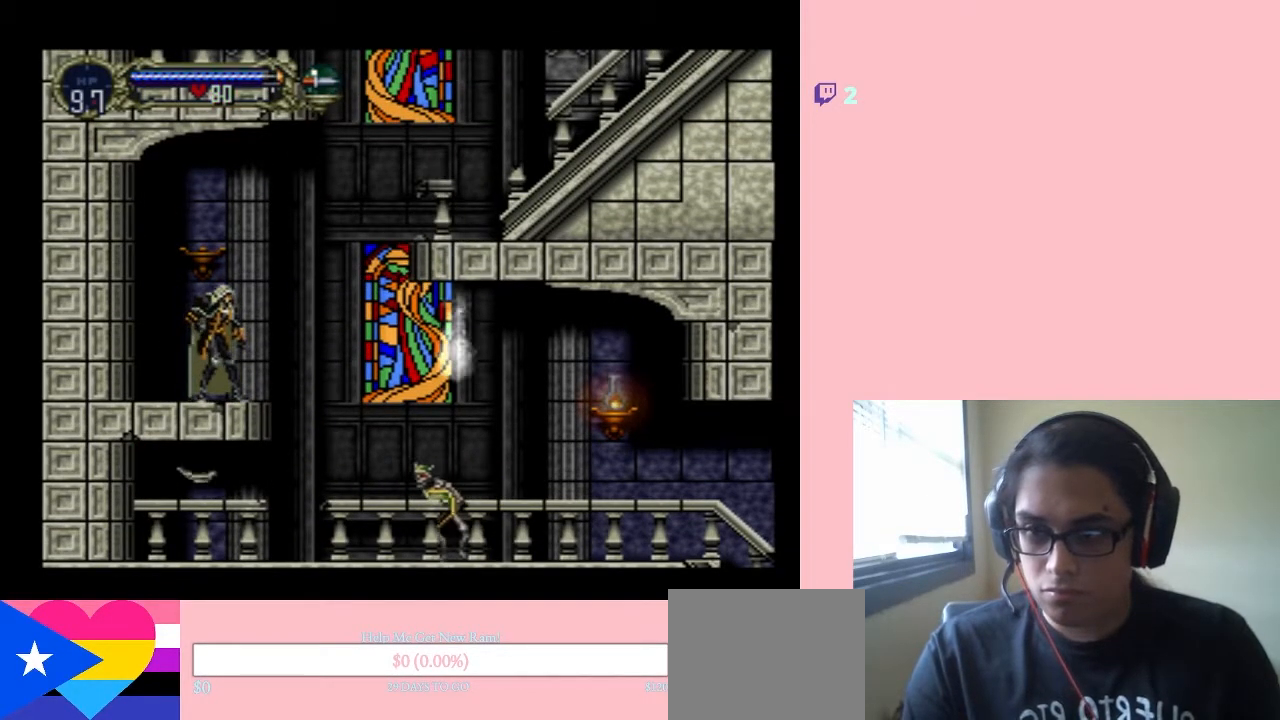
{"dt_ms": 500, "buttons": ["A", "DPAD_RIGHT"], "left_stick": "center", "right_stick": "center", "events": [[17, "A", "down"], [217, "DPAD_RIGHT", "down"]]}
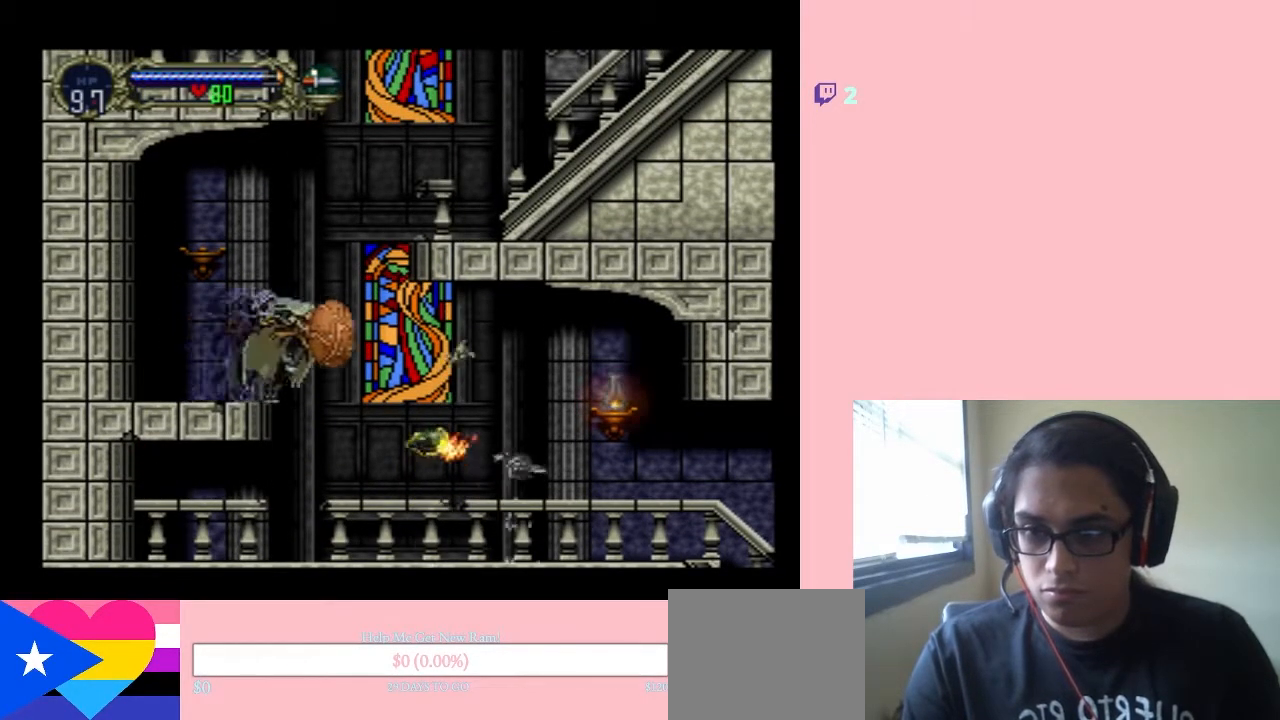
{"dt_ms": 1000, "buttons": ["DPAD_RIGHT"], "left_stick": "center", "right_stick": "center"}
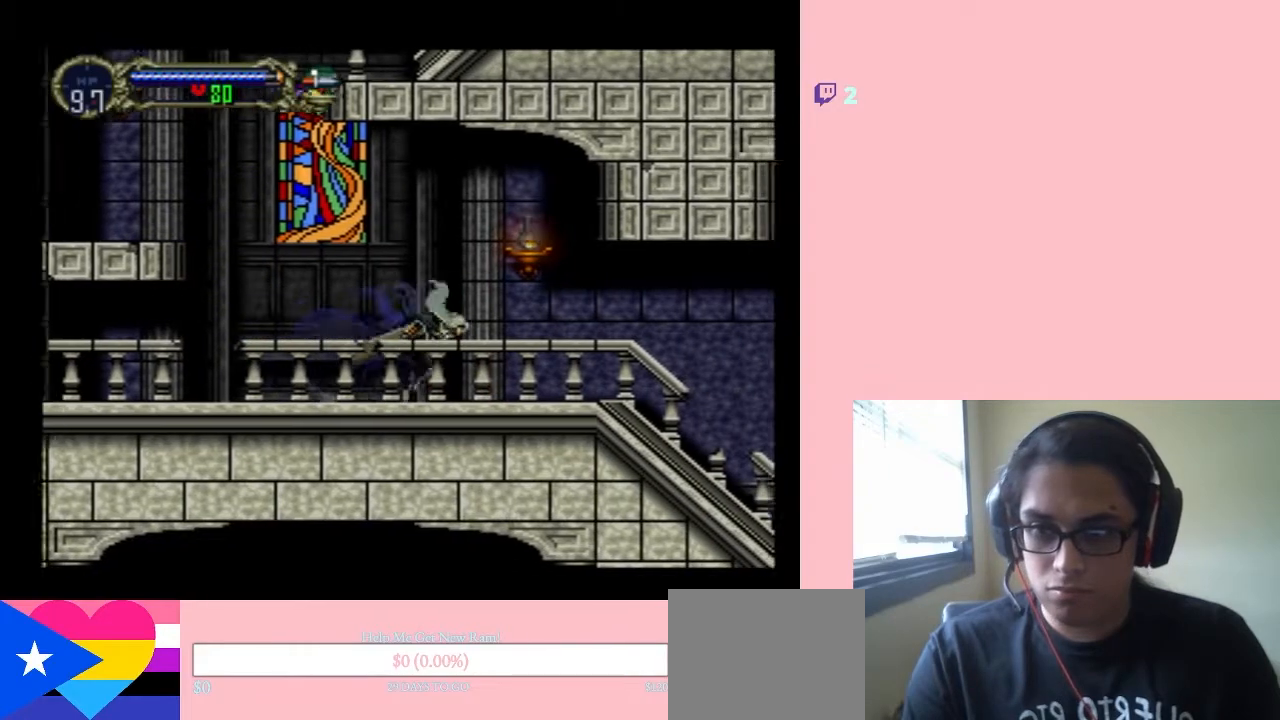
{"dt_ms": 500, "buttons": ["DPAD_RIGHT"], "left_stick": "center", "right_stick": "center", "events": []}
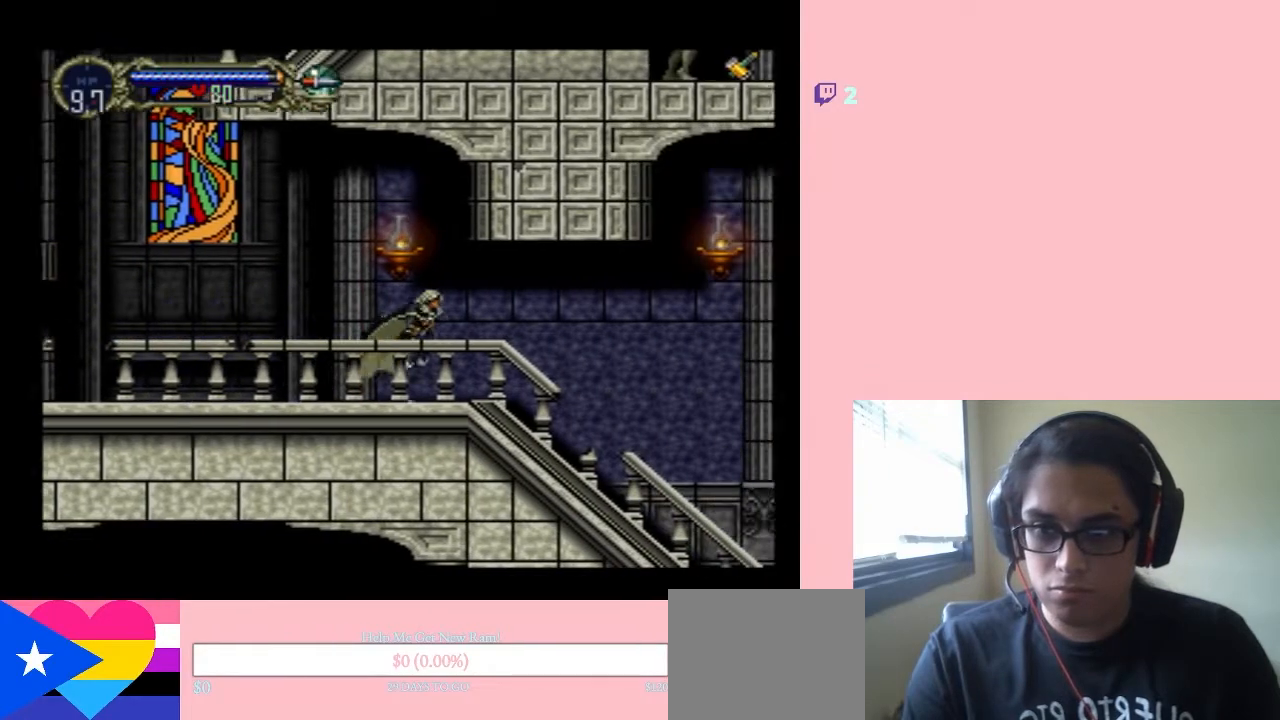
{"dt_ms": 500, "buttons": ["DPAD_RIGHT"], "left_stick": "center", "right_stick": "center", "events": []}
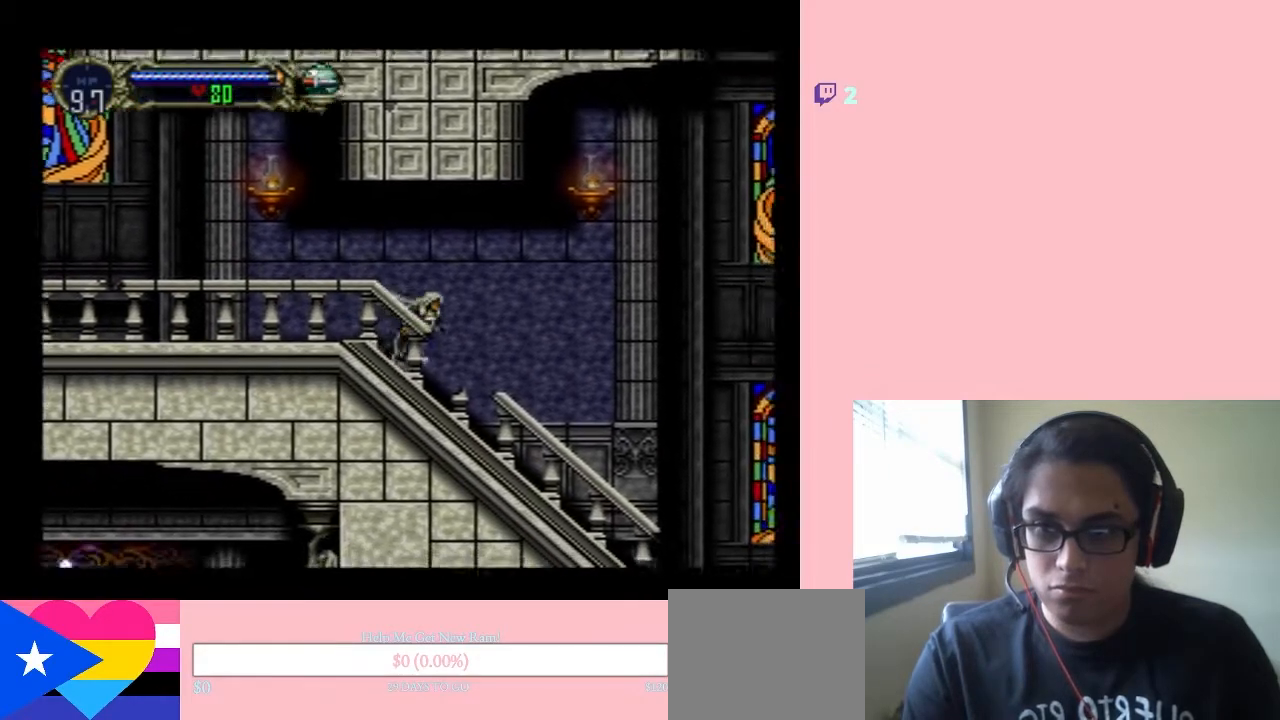
{"dt_ms": 500, "buttons": ["B", "Y"], "left_stick": "center", "right_stick": "center", "events": [[183, "B", "down"], [417, "Y", "down"], [500, "DPAD_RIGHT", "up"]]}
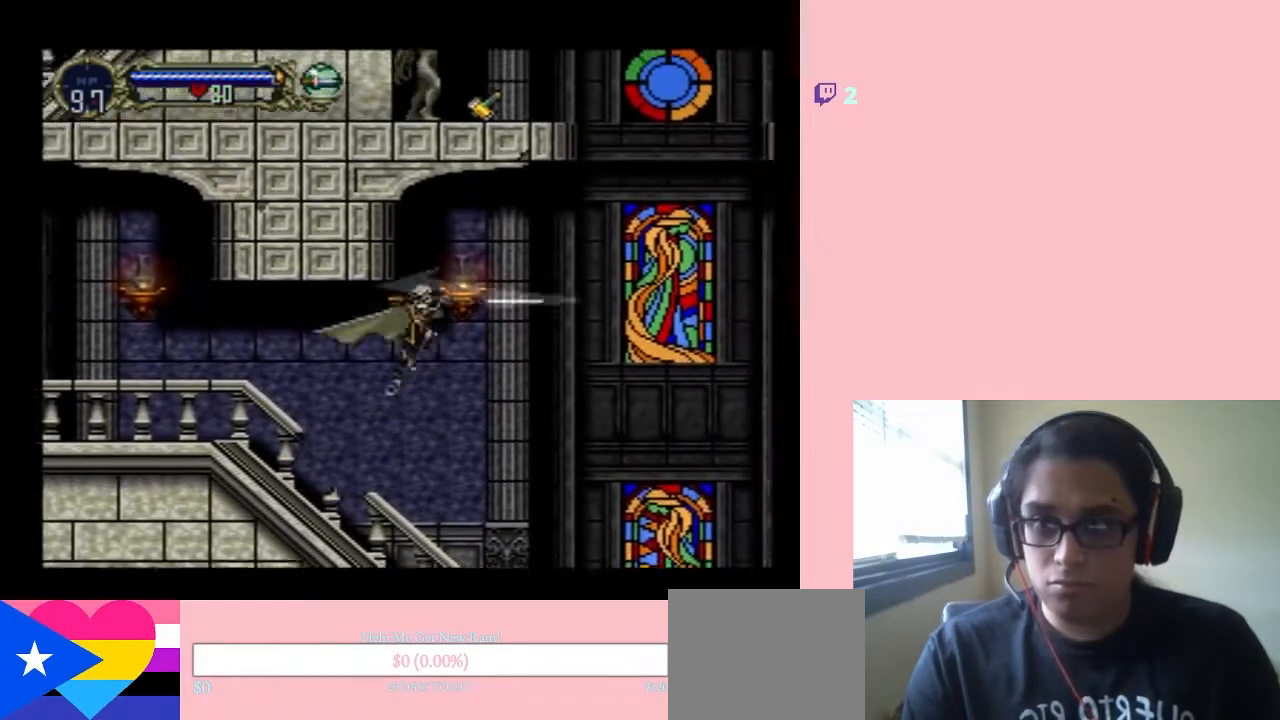
{"dt_ms": 500, "buttons": [], "left_stick": "center", "right_stick": "center", "events": [[100, "DPAD_RIGHT", "down"], [250, "DPAD_RIGHT", "up"], [317, "B", "up"], [317, "Y", "up"]]}
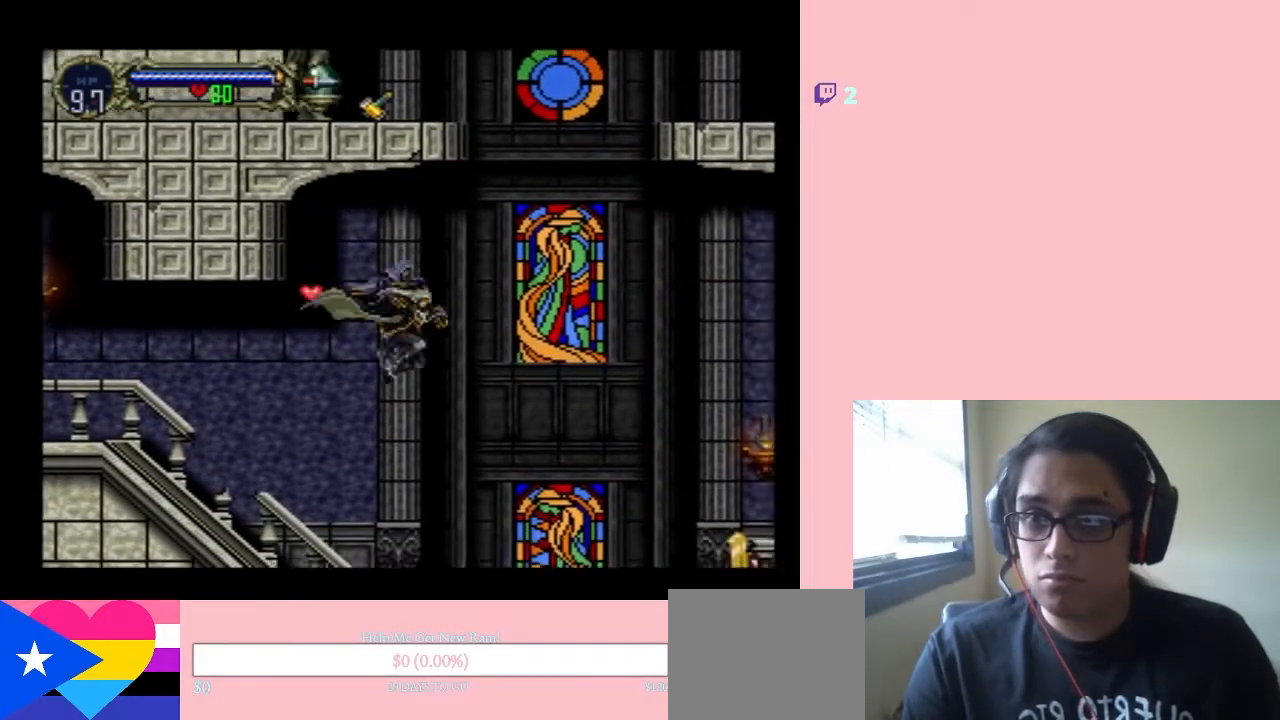
{"dt_ms": 500, "buttons": [], "left_stick": "center", "right_stick": "center", "events": [[200, "DPAD_LEFT", "down"], [450, "DPAD_LEFT", "up"]]}
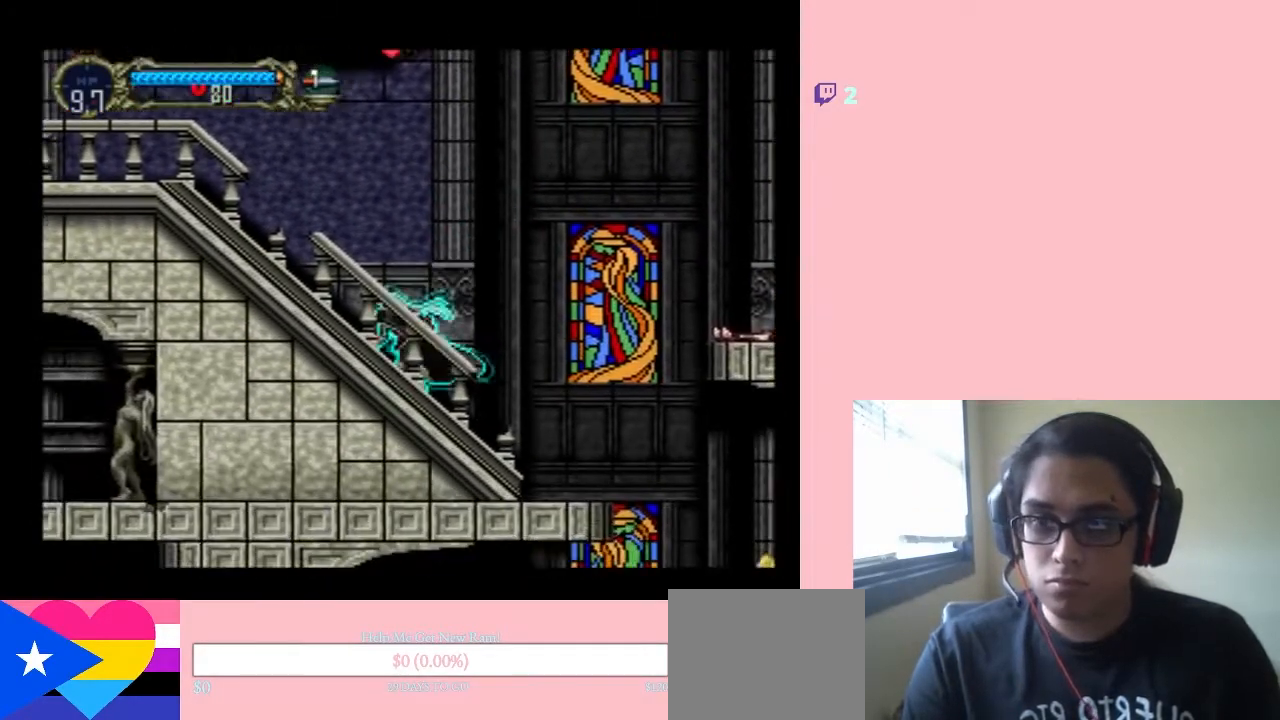
{"dt_ms": 500, "buttons": [], "left_stick": "center", "right_stick": "center", "events": [[100, "DPAD_RIGHT", "down"], [283, "DPAD_RIGHT", "up"]]}
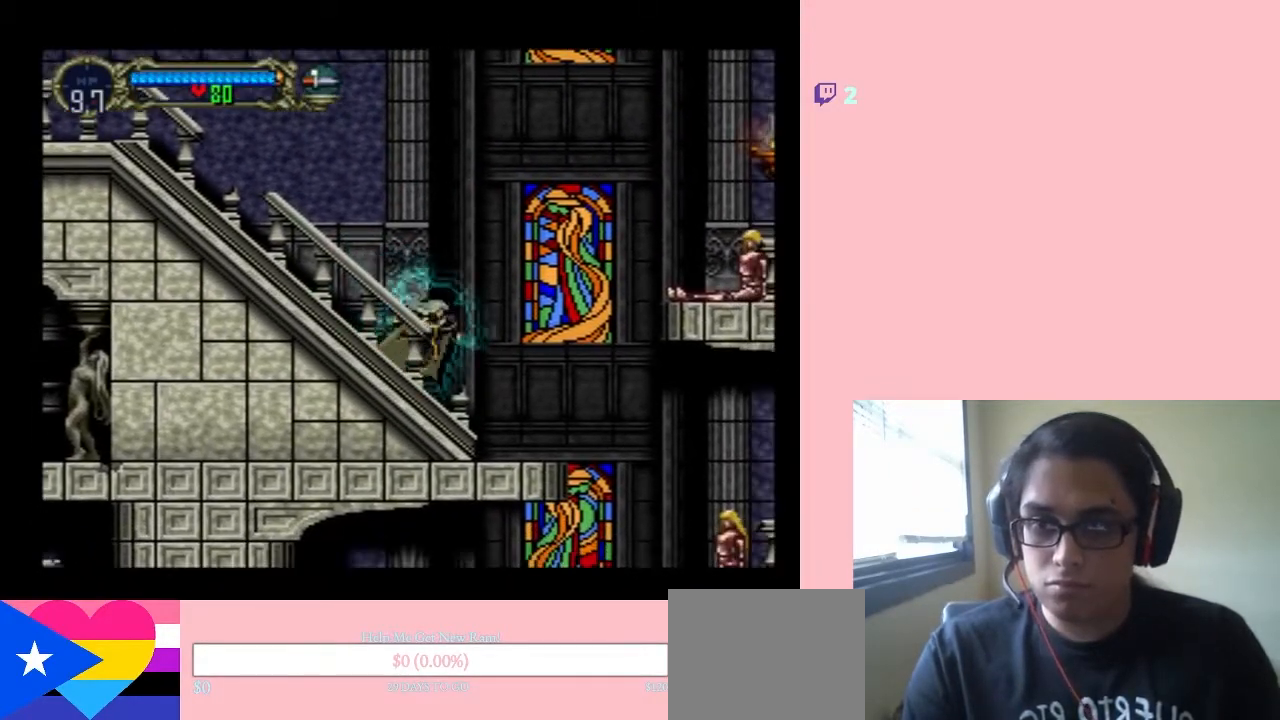
{"dt_ms": 500, "buttons": [], "left_stick": "center", "right_stick": "center", "events": [[100, "DPAD_LEFT", "down"], [200, "DPAD_LEFT", "up"], [283, "DPAD_RIGHT", "down"], [417, "DPAD_RIGHT", "up"]]}
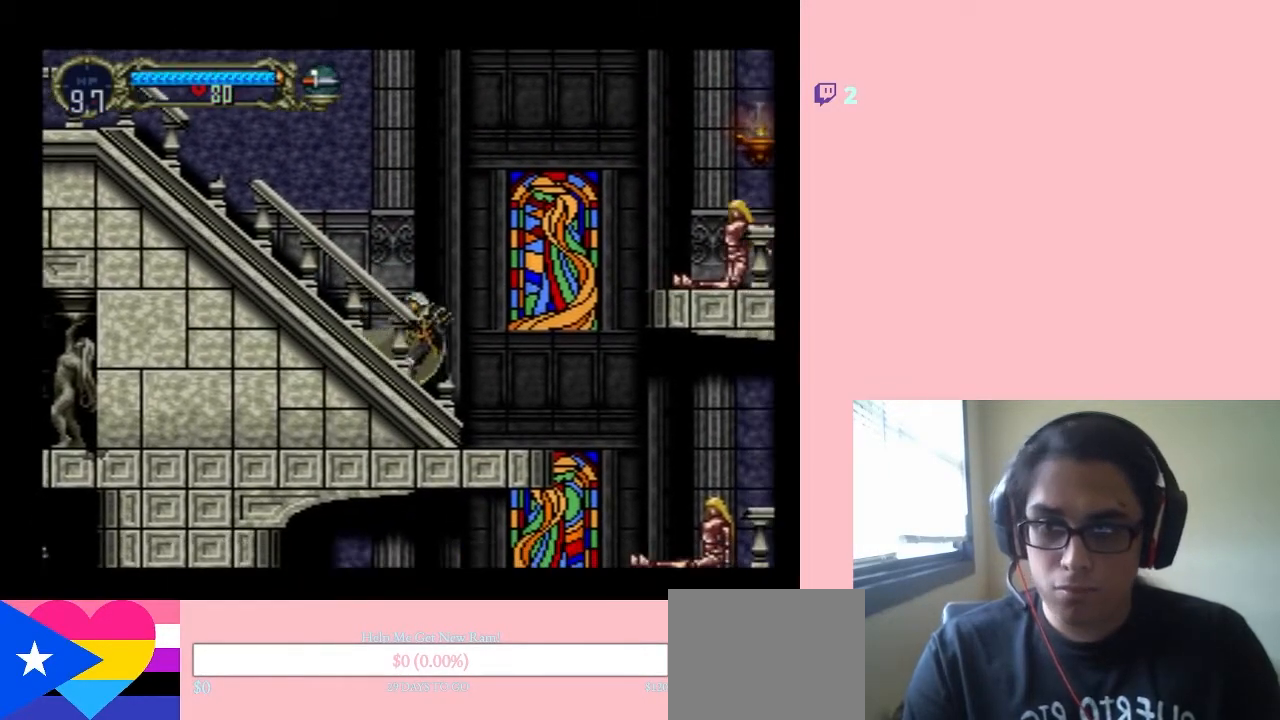
{"dt_ms": 500, "buttons": [], "left_stick": "center", "right_stick": "center", "events": [[133, "DPAD_DOWN", "down"], [250, "Y", "down"], [283, "DPAD_DOWN", "up"], [500, "Y", "up"]]}
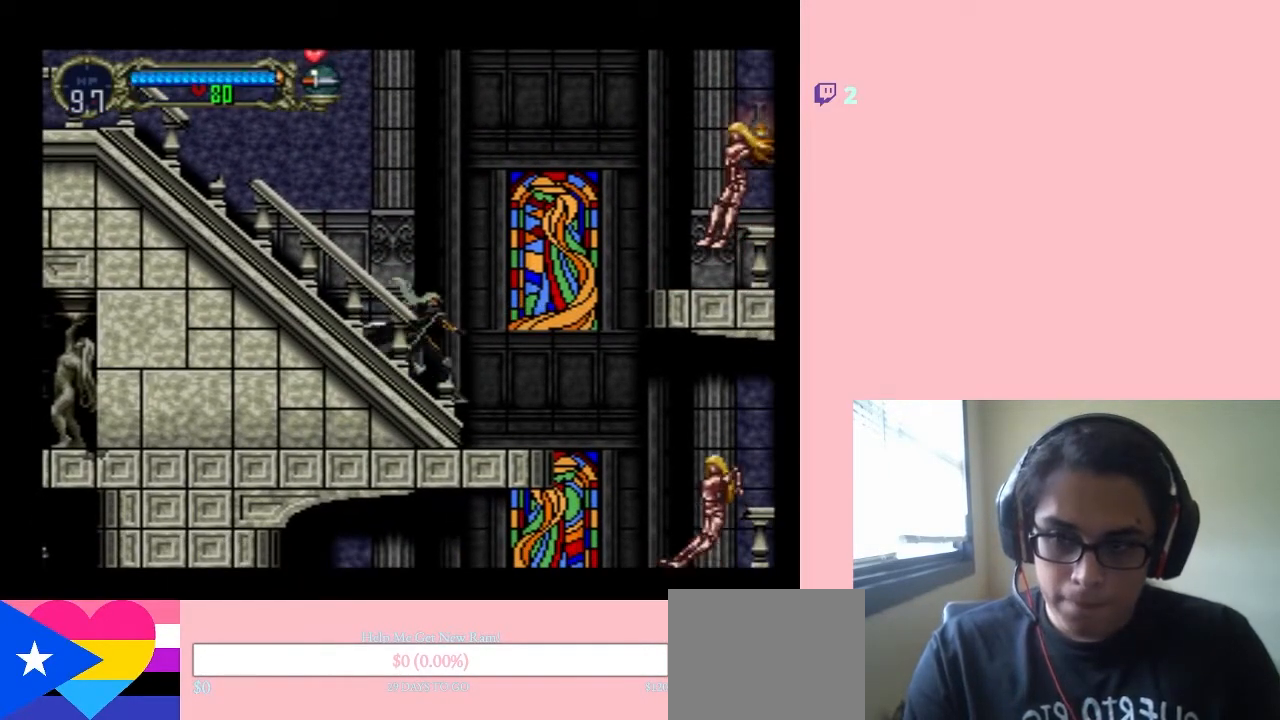
{"dt_ms": 500, "buttons": [], "left_stick": "center", "right_stick": "center", "events": [[383, "DPAD_LEFT", "down"], [500, "DPAD_LEFT", "up"]]}
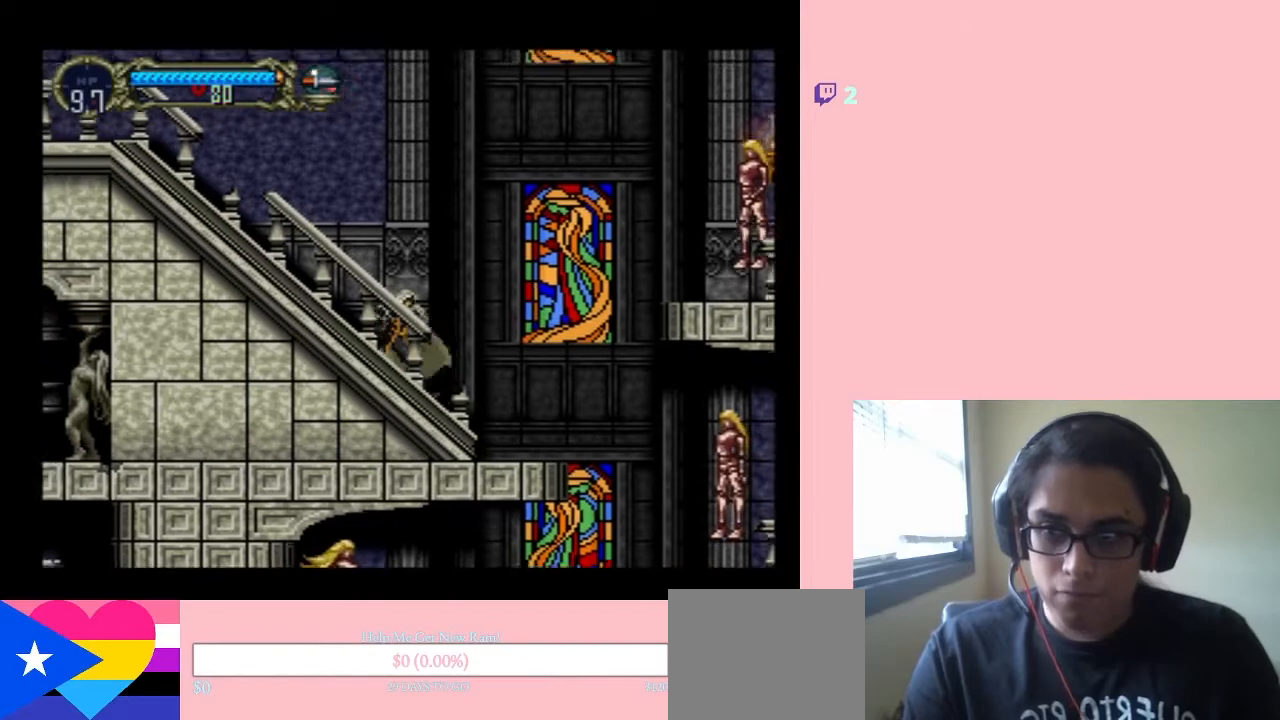
{"dt_ms": 500, "buttons": ["Y", "DPAD_DOWN"], "left_stick": "center", "right_stick": "center", "events": [[67, "DPAD_RIGHT", "down"], [183, "DPAD_RIGHT", "up"], [183, "DPAD_UP", "down"], [283, "DPAD_UP", "up"], [350, "DPAD_DOWN", "down"], [433, "Y", "down"]]}
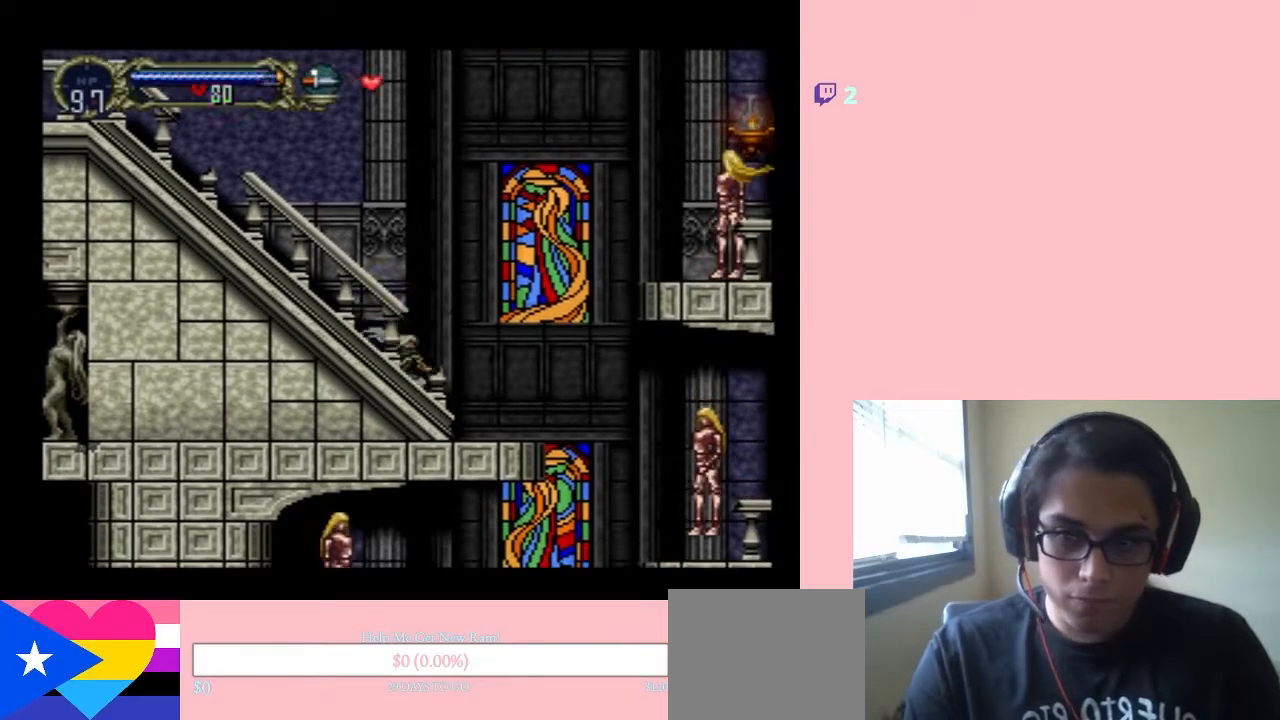
{"dt_ms": 500, "buttons": [], "left_stick": "center", "right_stick": "center", "events": [[200, "DPAD_DOWN", "up"], [233, "Y", "up"]]}
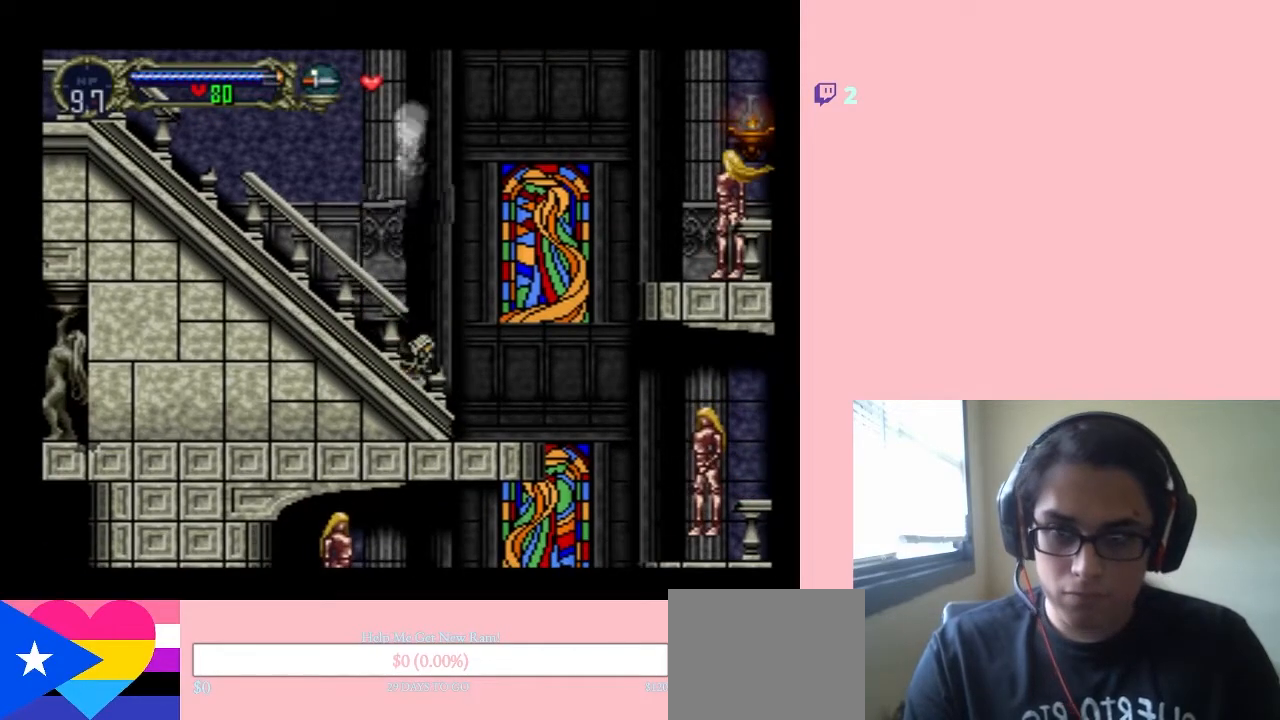
{"dt_ms": 500, "buttons": [], "left_stick": "center", "right_stick": "center", "events": []}